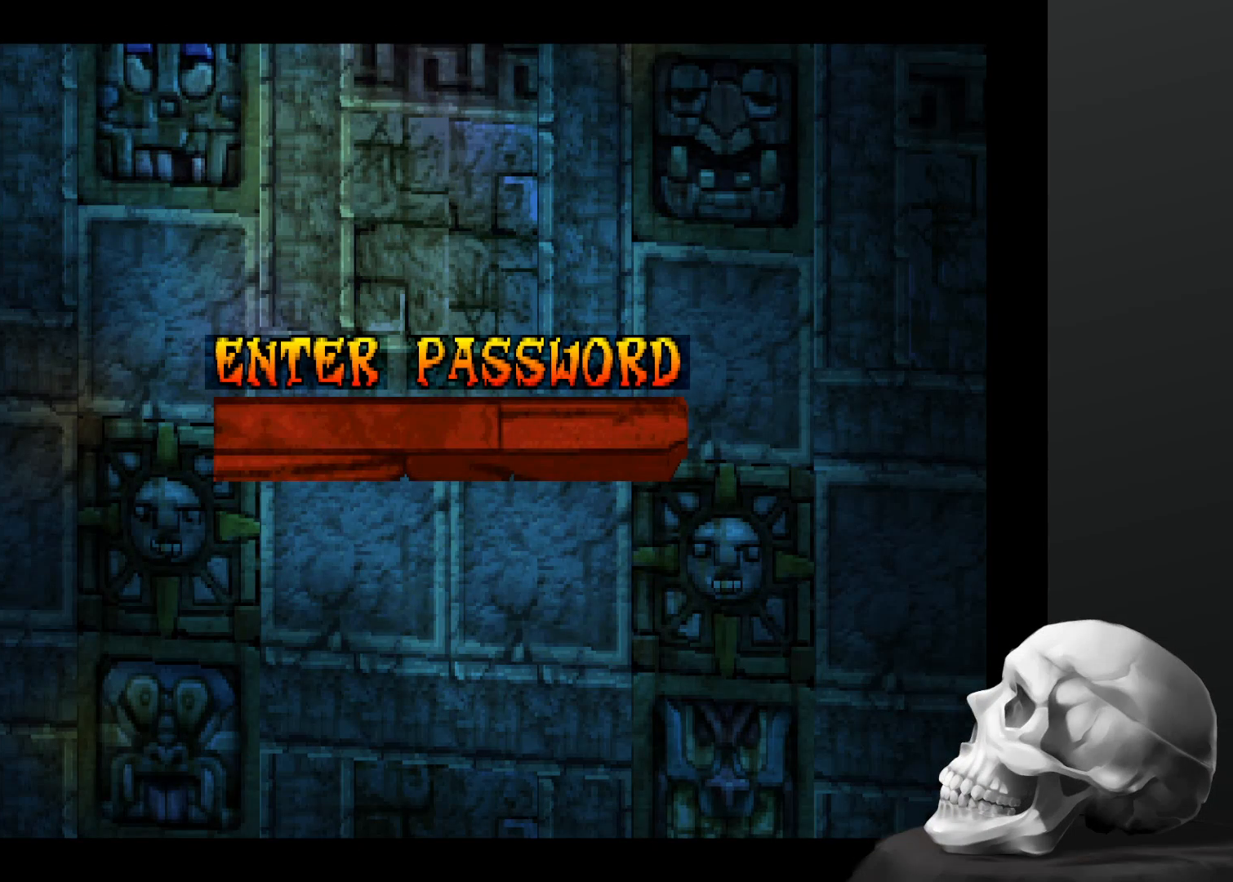
Gameplay with a controller (PlayStation layout); each line is a JSON object with the inputs held at the frame after it. "events" lists button and stick changes between this image and that frame as [ms after this image, input, new state], when the widget could be followed in between. Not read: L3 R3.
{"buttons": [], "left_stick": "center", "right_stick": "center", "events": []}
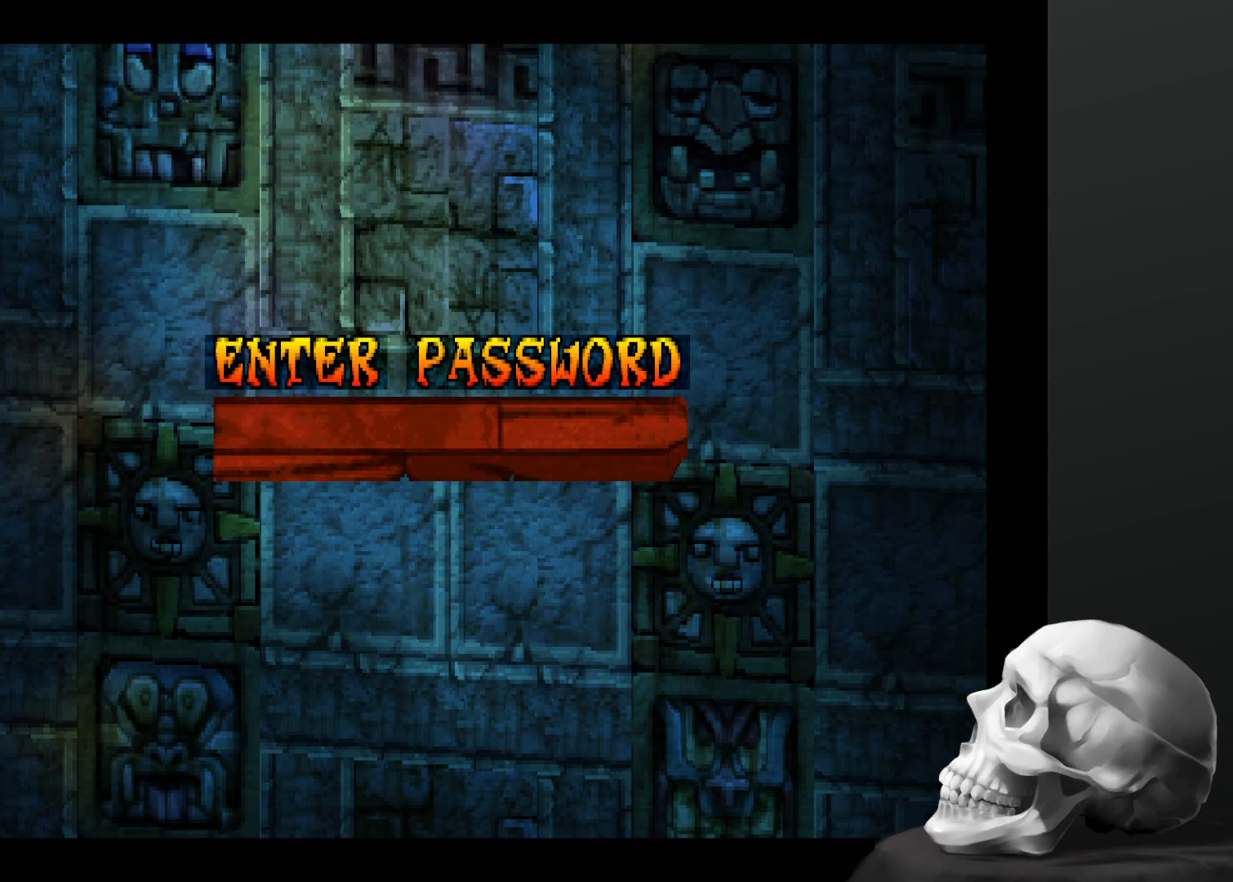
{"buttons": [], "left_stick": "center", "right_stick": "center", "events": []}
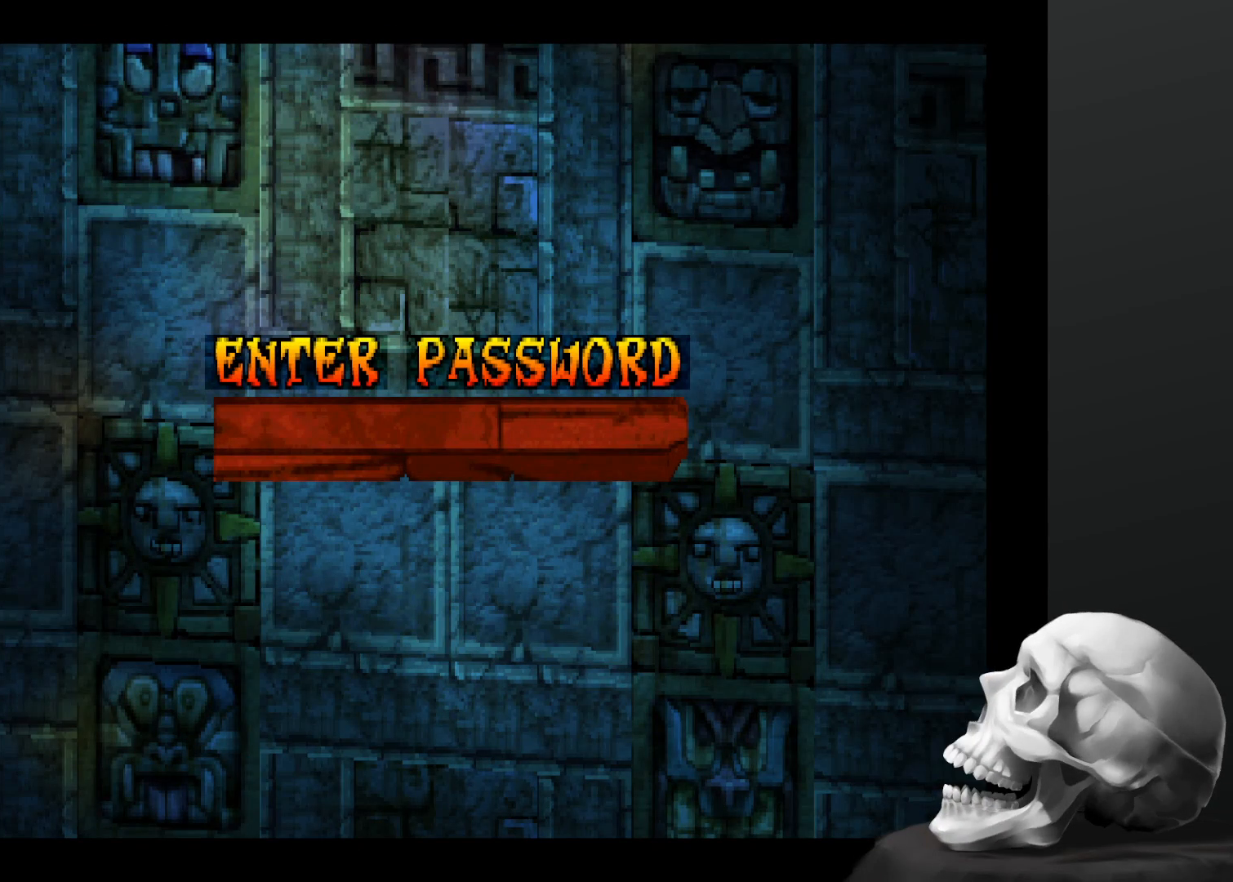
{"buttons": [], "left_stick": "center", "right_stick": "center", "events": []}
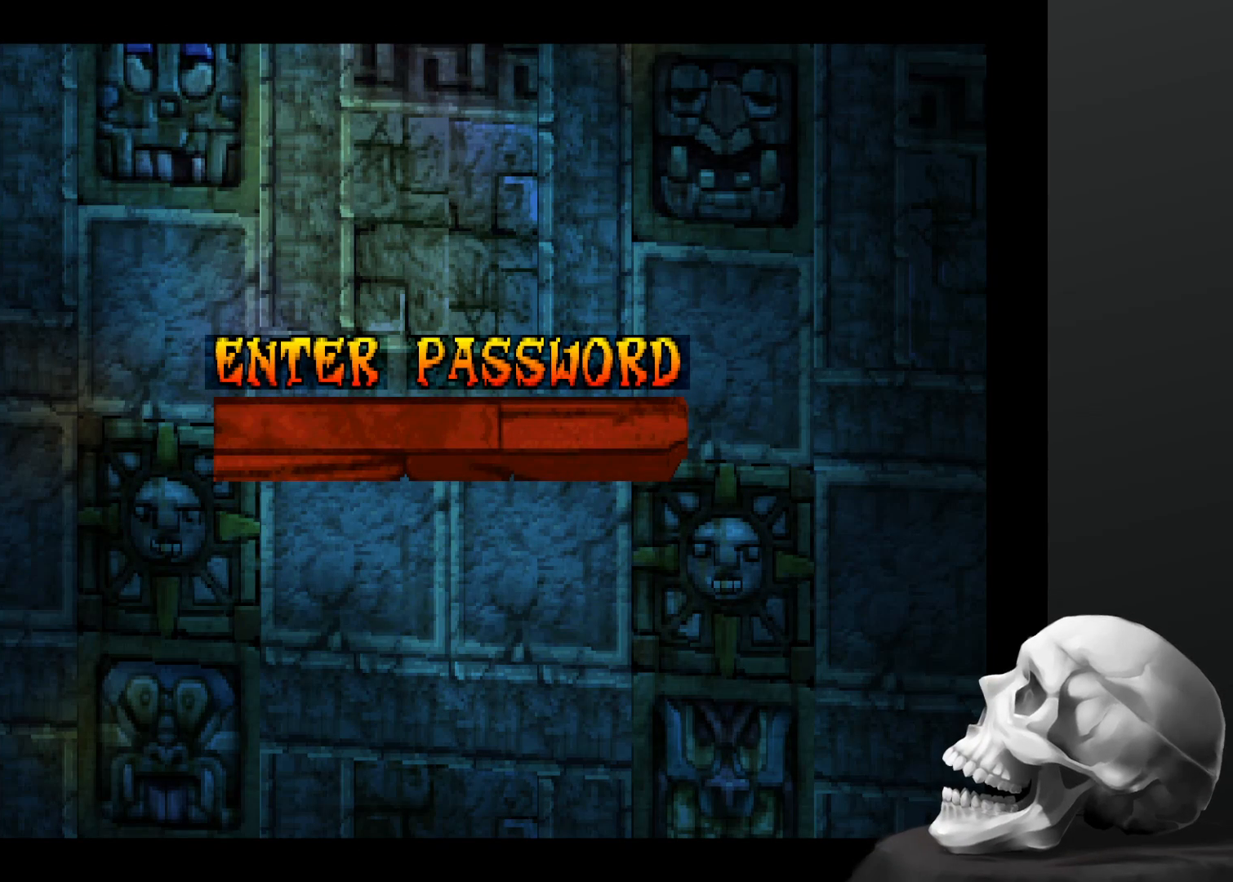
{"buttons": [], "left_stick": "center", "right_stick": "center", "events": [[200, "SQUARE", "down"], [367, "SQUARE", "up"]]}
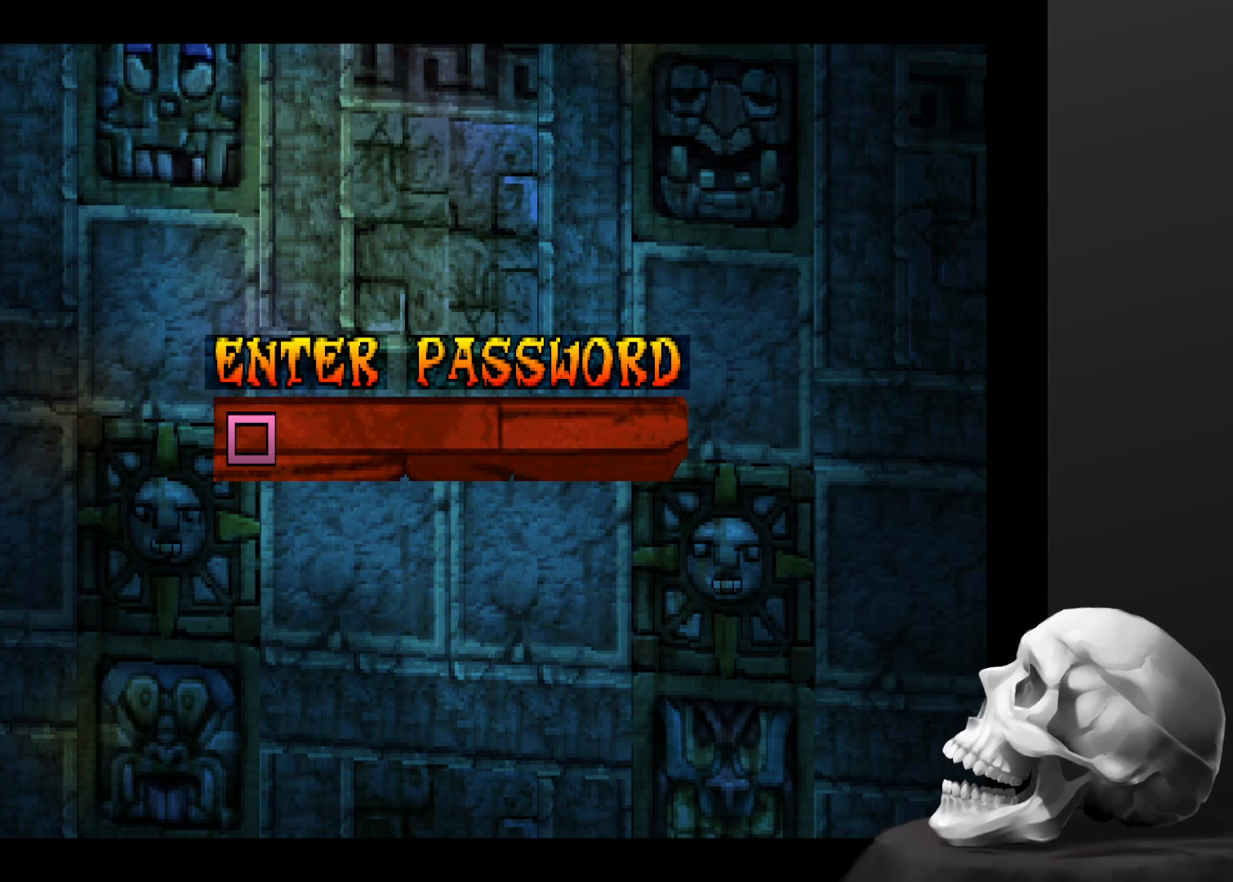
{"buttons": [], "left_stick": "center", "right_stick": "center", "events": []}
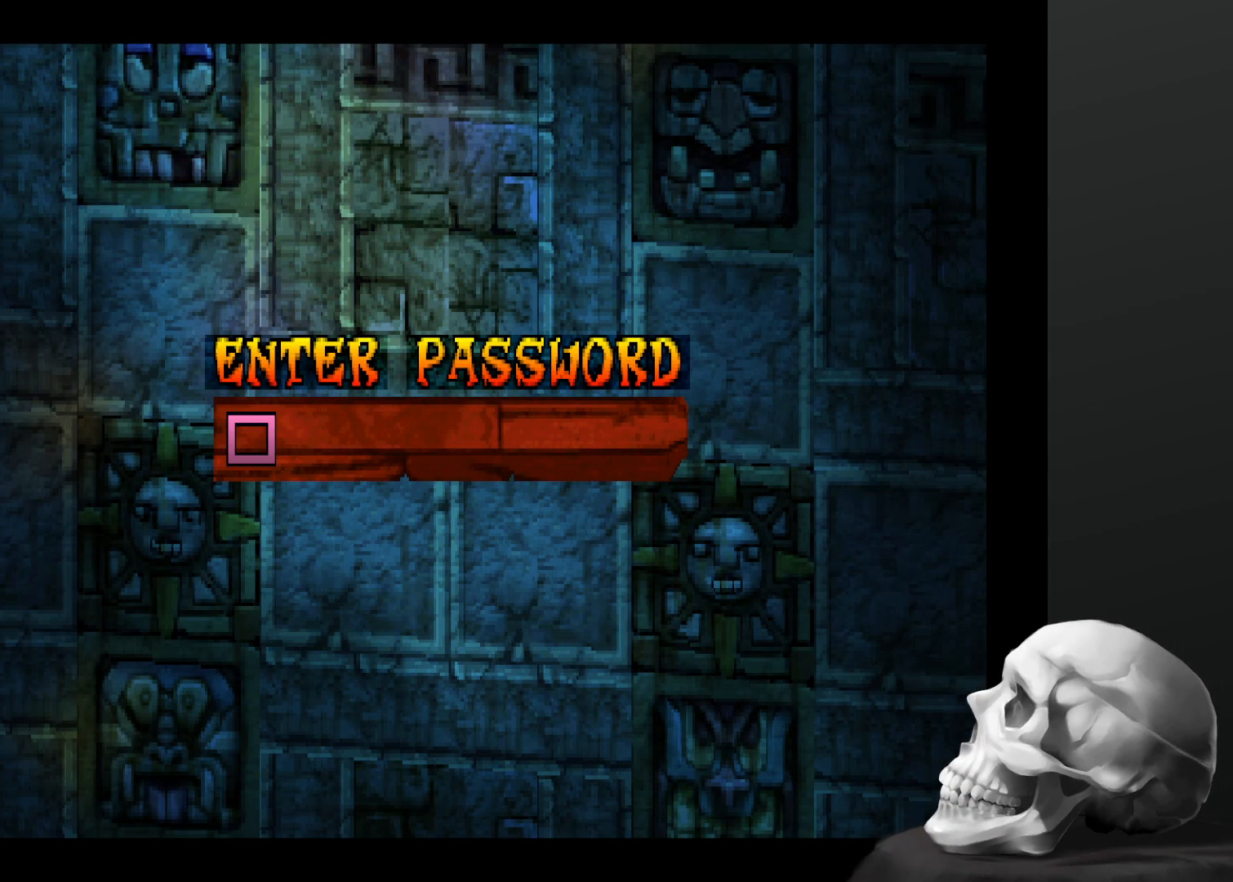
{"buttons": [], "left_stick": "center", "right_stick": "center", "events": [[267, "CROSS", "down"], [467, "CROSS", "up"]]}